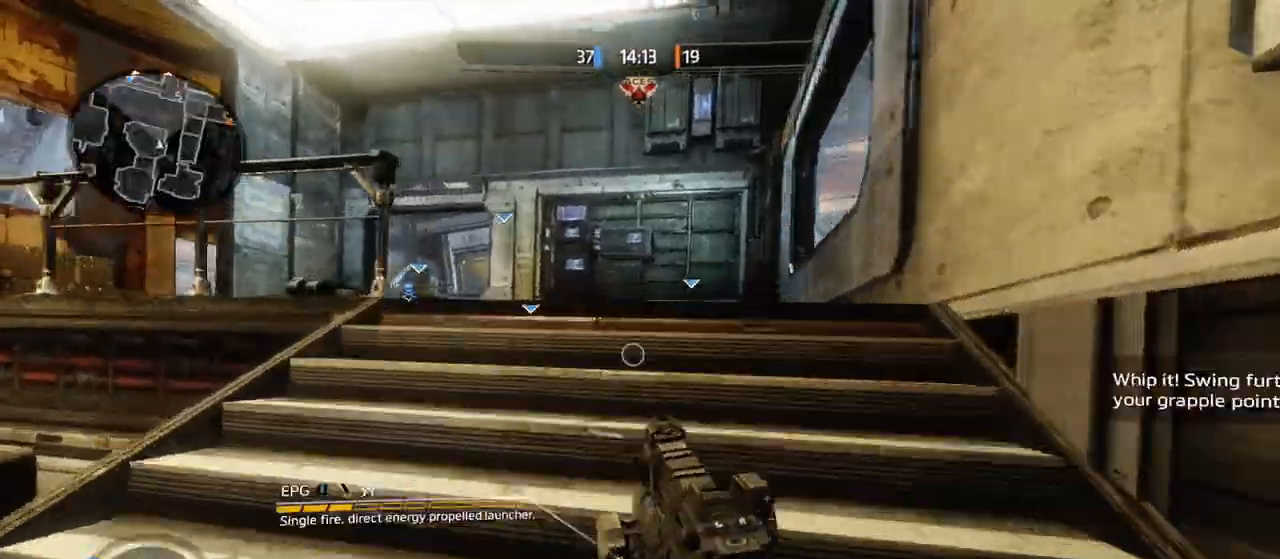
Gameplay with a controller (PlayStation layout); each line is a JSON object with the inputs held at the frame after it. "events" lists button and stick changes between this image and that frame as [ms after this image, input, new state], when the widget could be followed in between.
{"buttons": [], "left_stick": "up", "right_stick": "right", "events": [[50, "right_stick", "left"], [117, "L3", "up"], [217, "right_stick", "right"]]}
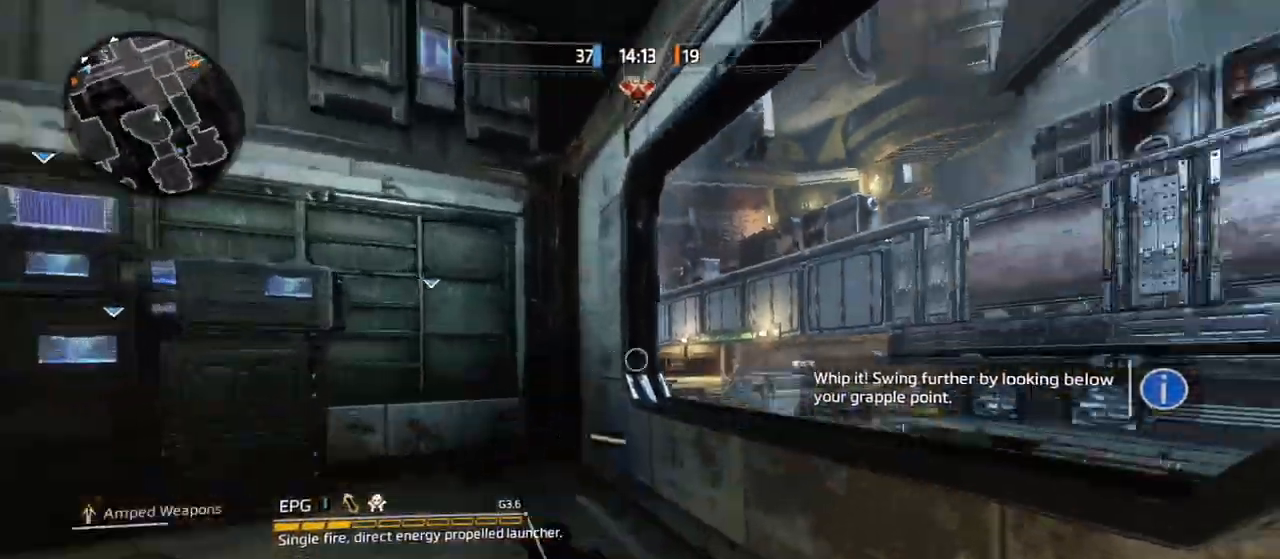
{"buttons": ["L3"], "left_stick": "up", "right_stick": "left", "events": [[67, "right_stick", "center"], [83, "CROSS", "down"], [250, "CROSS", "up"], [467, "L3", "down"], [500, "right_stick", "left"]]}
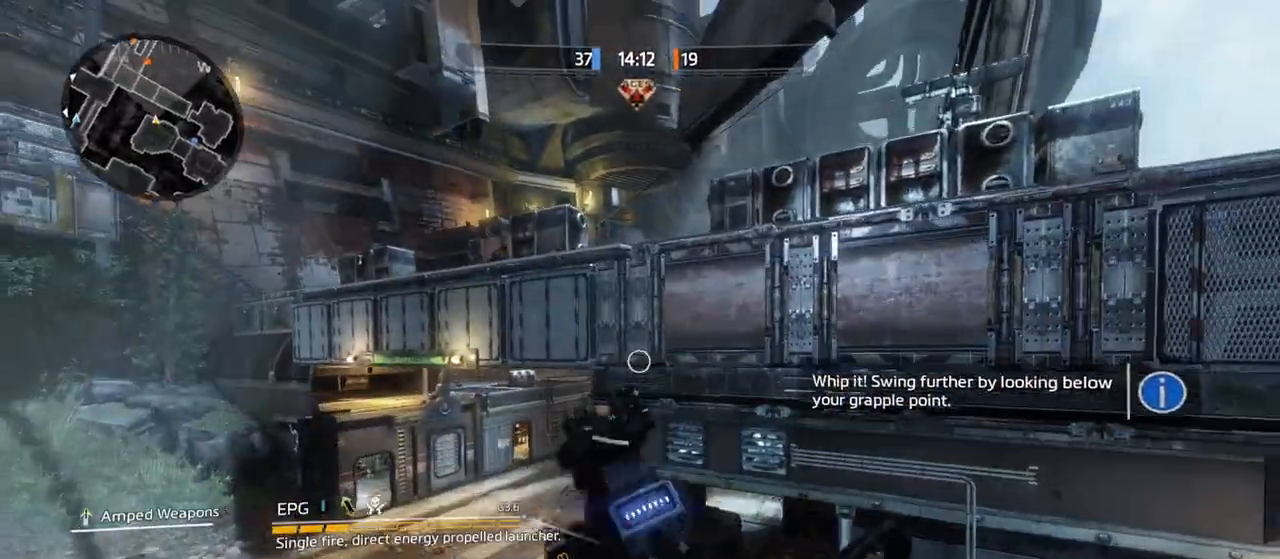
{"buttons": [], "left_stick": "up-left", "right_stick": "center", "events": [[100, "left_stick", "up-left"], [133, "L3", "up"], [333, "right_stick", "center"]]}
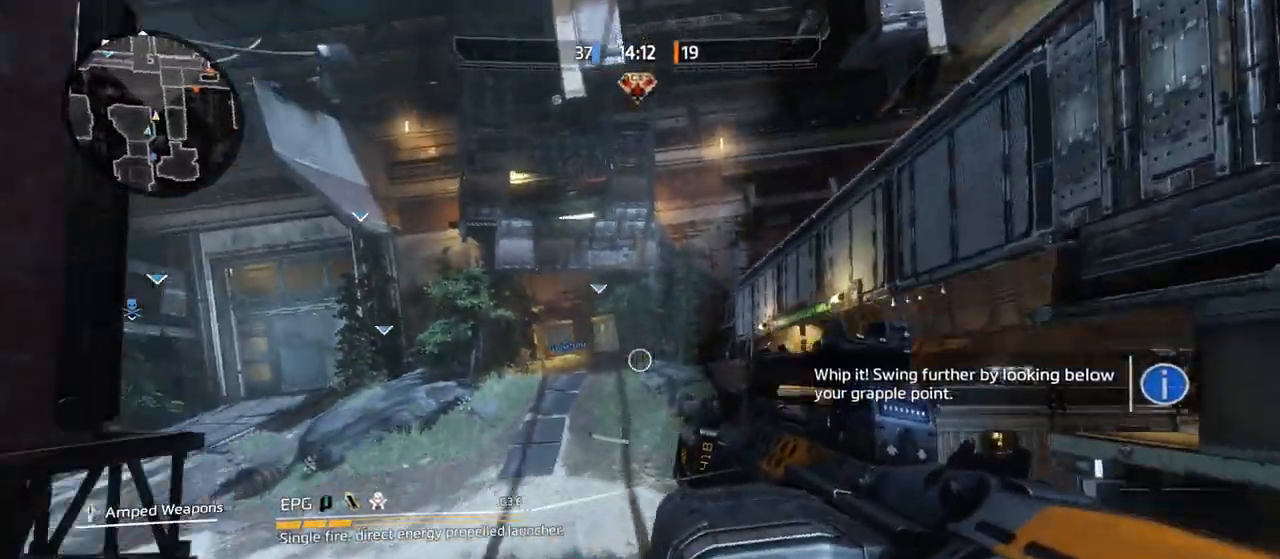
{"buttons": ["CROSS", "L3"], "left_stick": "up", "right_stick": "center", "events": [[17, "right_stick", "left"], [183, "right_stick", "center"], [250, "L3", "down"], [250, "left_stick", "up"], [367, "CROSS", "down"]]}
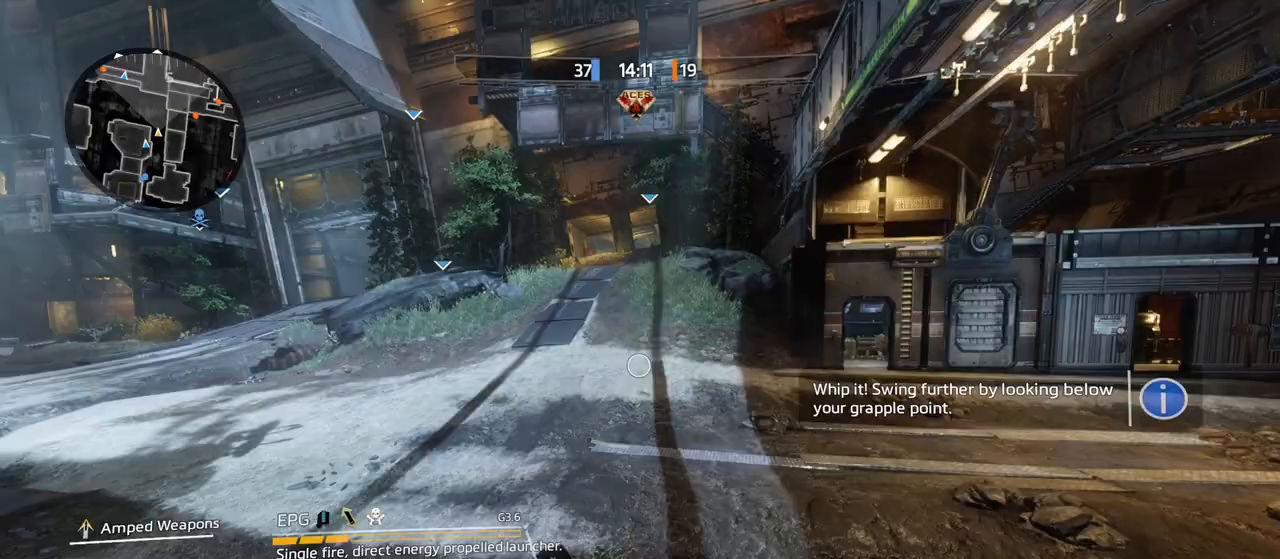
{"buttons": [], "left_stick": "up-right", "right_stick": "up-right", "events": [[17, "CROSS", "up"], [117, "L3", "up"], [183, "right_stick", "up"], [350, "left_stick", "up-right"], [467, "right_stick", "up-right"]]}
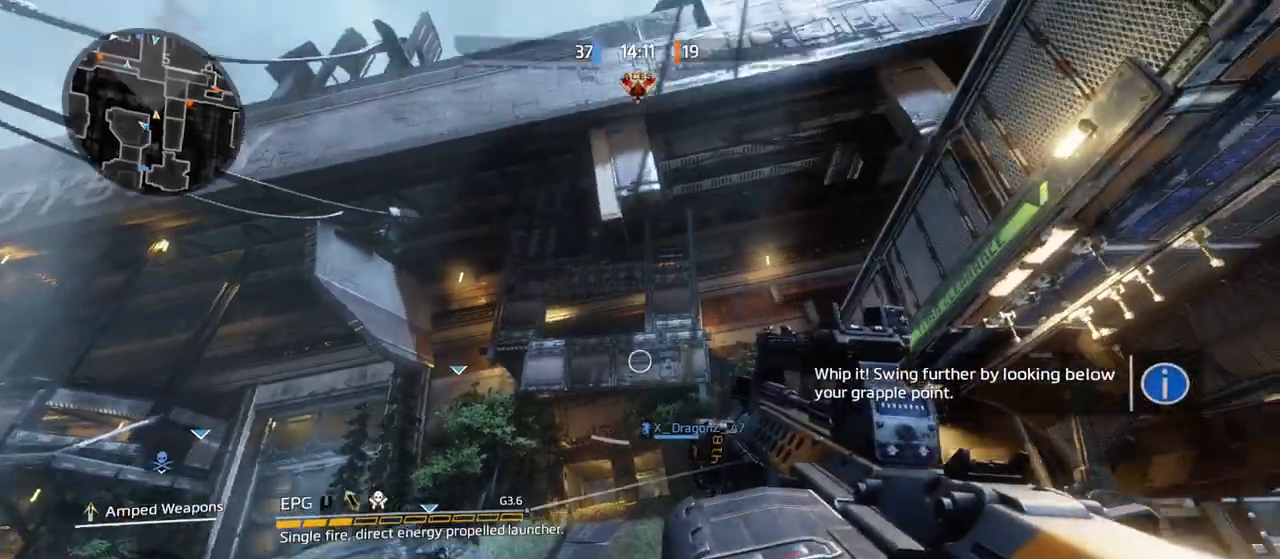
{"buttons": [], "left_stick": "up-left", "right_stick": "left", "events": [[233, "right_stick", "up"], [317, "L1", "down"], [400, "right_stick", "left"], [467, "L1", "up"], [483, "left_stick", "up-left"]]}
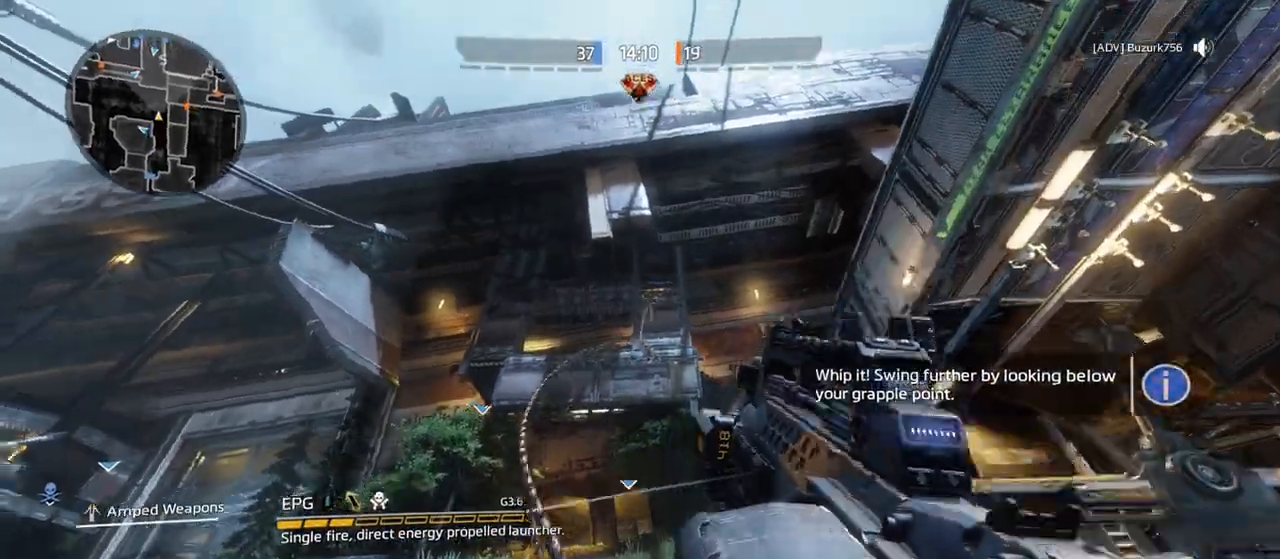
{"buttons": ["CROSS"], "left_stick": "up-left", "right_stick": "center", "events": [[267, "right_stick", "center"], [350, "CROSS", "down"]]}
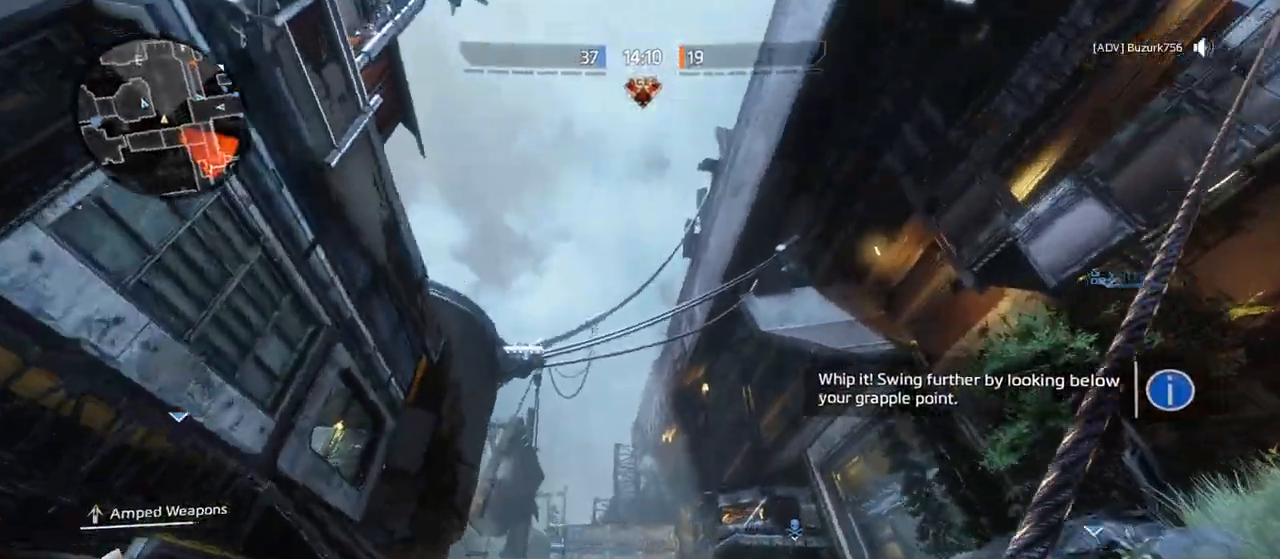
{"buttons": [], "left_stick": "up-left", "right_stick": "right", "events": [[67, "CROSS", "up"], [383, "right_stick", "right"]]}
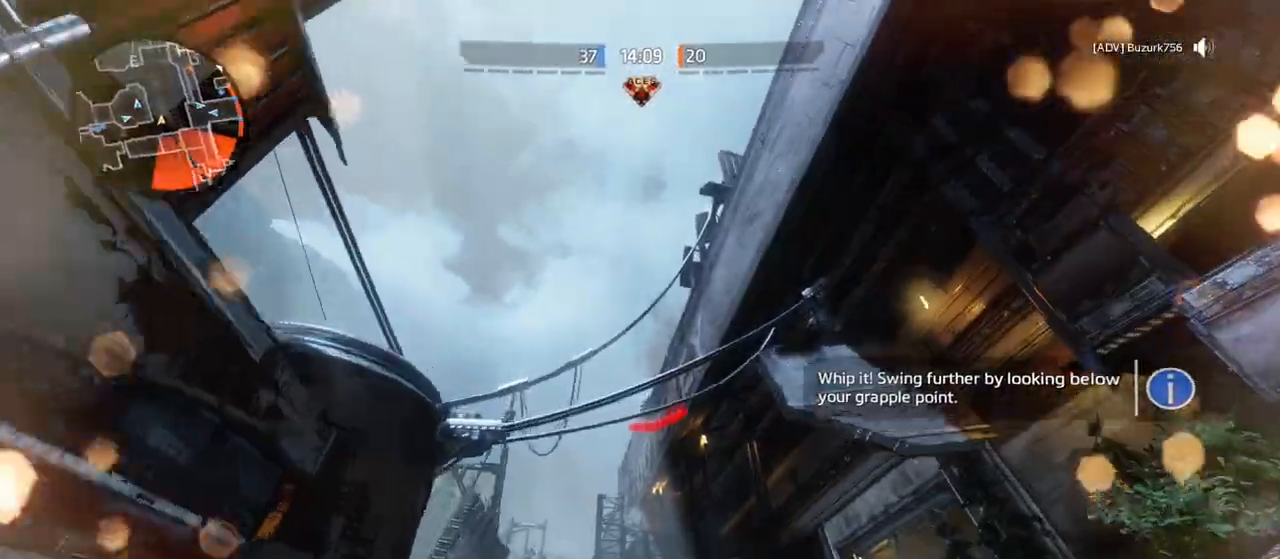
{"buttons": ["CROSS"], "left_stick": "up-right", "right_stick": "down-right", "events": [[150, "right_stick", "down-right"], [183, "left_stick", "up"], [300, "left_stick", "up-right"], [500, "CROSS", "down"]]}
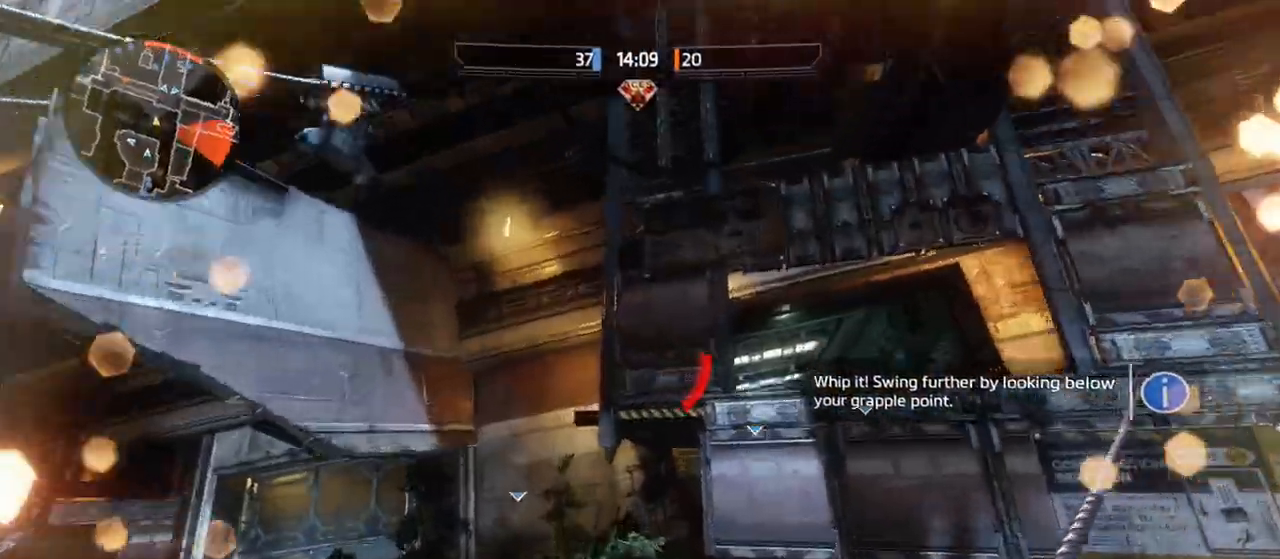
{"buttons": [], "left_stick": "left", "right_stick": "down-left"}
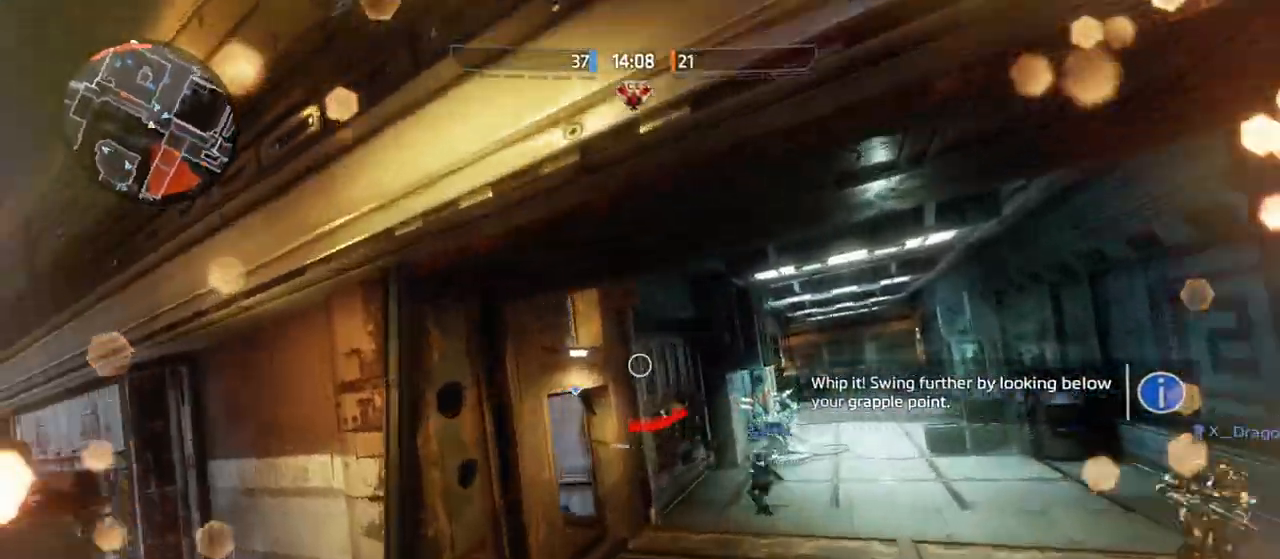
{"buttons": ["L3"], "left_stick": "left", "right_stick": "up-left", "events": [[150, "L3", "down"], [283, "right_stick", "left"], [450, "right_stick", "up-left"]]}
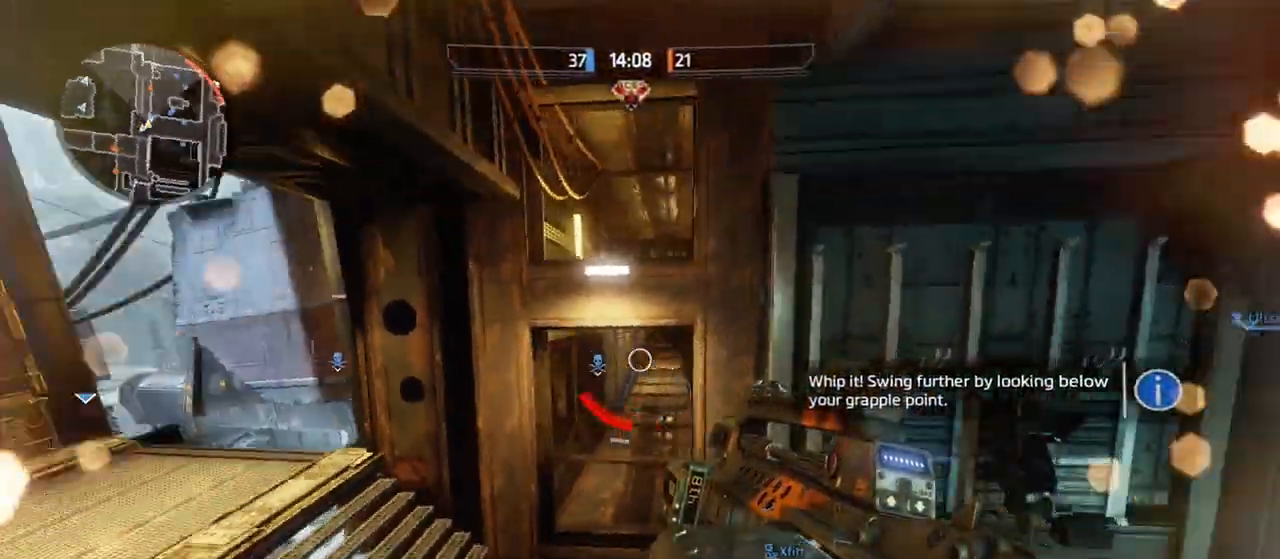
{"buttons": ["CROSS"], "left_stick": "left", "right_stick": "center", "events": [[17, "L3", "up"], [17, "right_stick", "center"], [500, "CROSS", "down"]]}
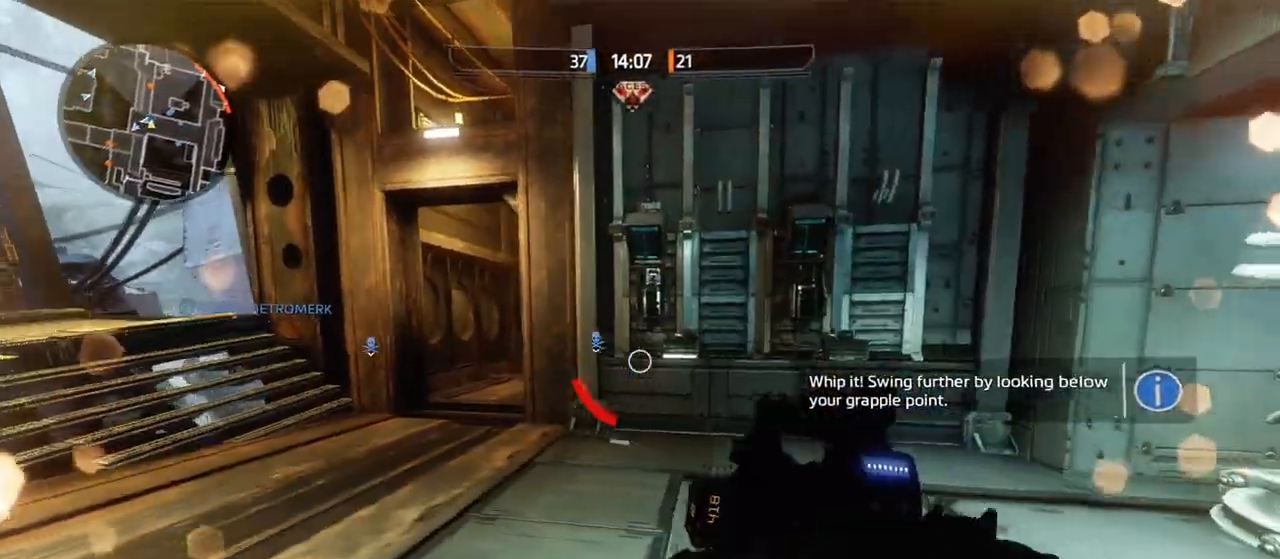
{"buttons": ["CROSS"], "left_stick": "left", "right_stick": "right", "events": [[133, "right_stick", "right"]]}
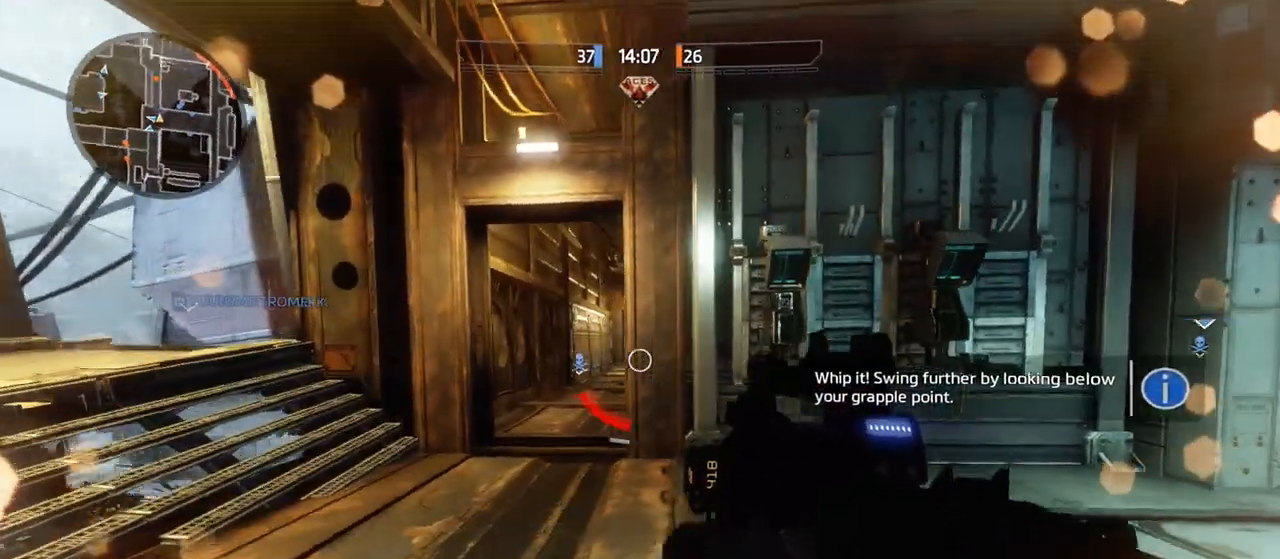
{"buttons": ["R2"], "left_stick": "down-right", "right_stick": "up-right", "events": [[167, "CROSS", "up"], [200, "right_stick", "center"], [350, "right_stick", "left"], [450, "R2", "down"], [467, "right_stick", "up-right"], [483, "left_stick", "down-right"]]}
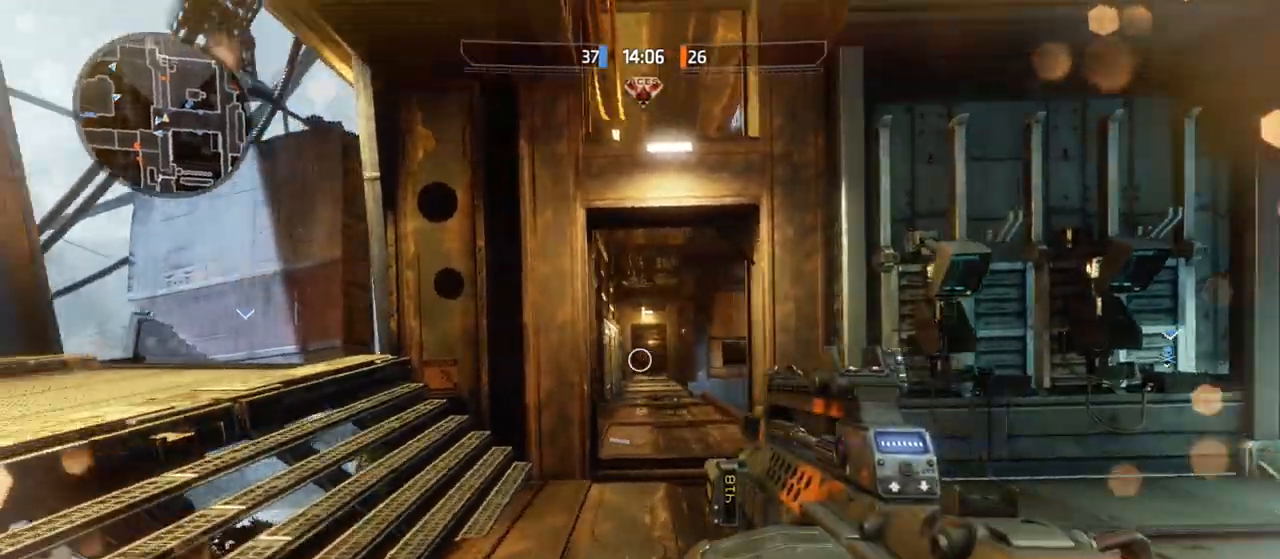
{"buttons": [], "left_stick": "left", "right_stick": "center", "events": [[67, "right_stick", "down-right"], [117, "right_stick", "center"], [133, "R2", "up"], [367, "left_stick", "down-left"], [467, "left_stick", "left"]]}
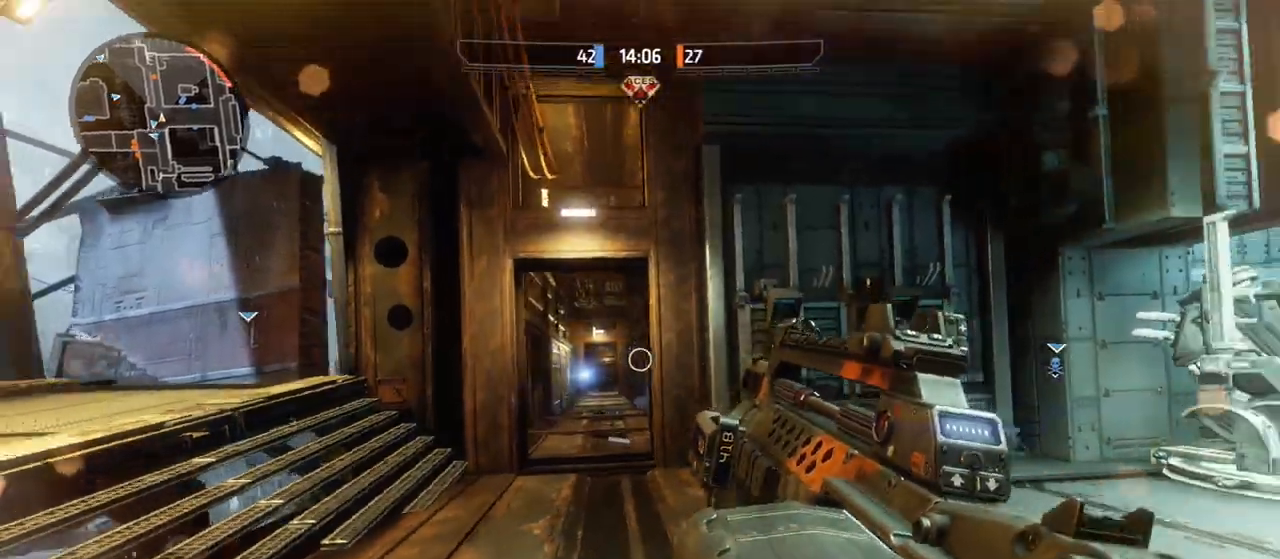
{"buttons": [], "left_stick": "right", "right_stick": "down-right", "events": [[83, "left_stick", "up-left"], [100, "right_stick", "down"], [250, "left_stick", "center"], [317, "right_stick", "center"], [350, "left_stick", "right"], [400, "right_stick", "down-right"]]}
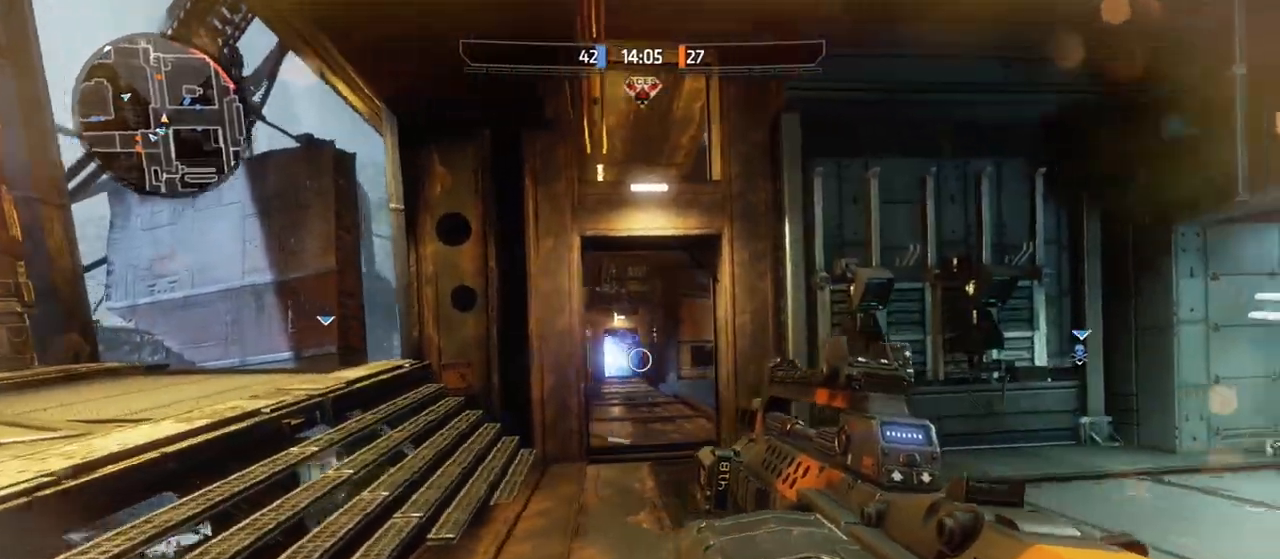
{"buttons": ["L3"], "left_stick": "up", "right_stick": "center", "events": [[50, "right_stick", "right"], [117, "L3", "down"], [117, "left_stick", "up"], [200, "right_stick", "up-right"], [333, "right_stick", "center"]]}
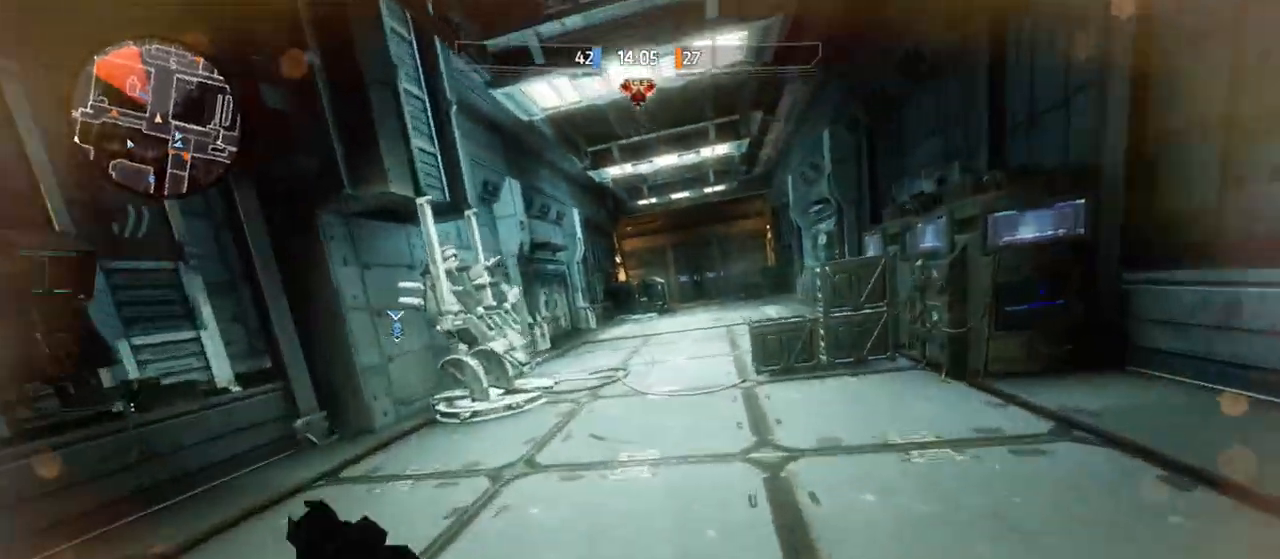
{"buttons": ["CROSS"], "left_stick": "center", "right_stick": "center", "events": [[117, "CIRCLE", "down"], [117, "L3", "up"], [300, "CIRCLE", "up"], [383, "CROSS", "down"], [450, "left_stick", "center"]]}